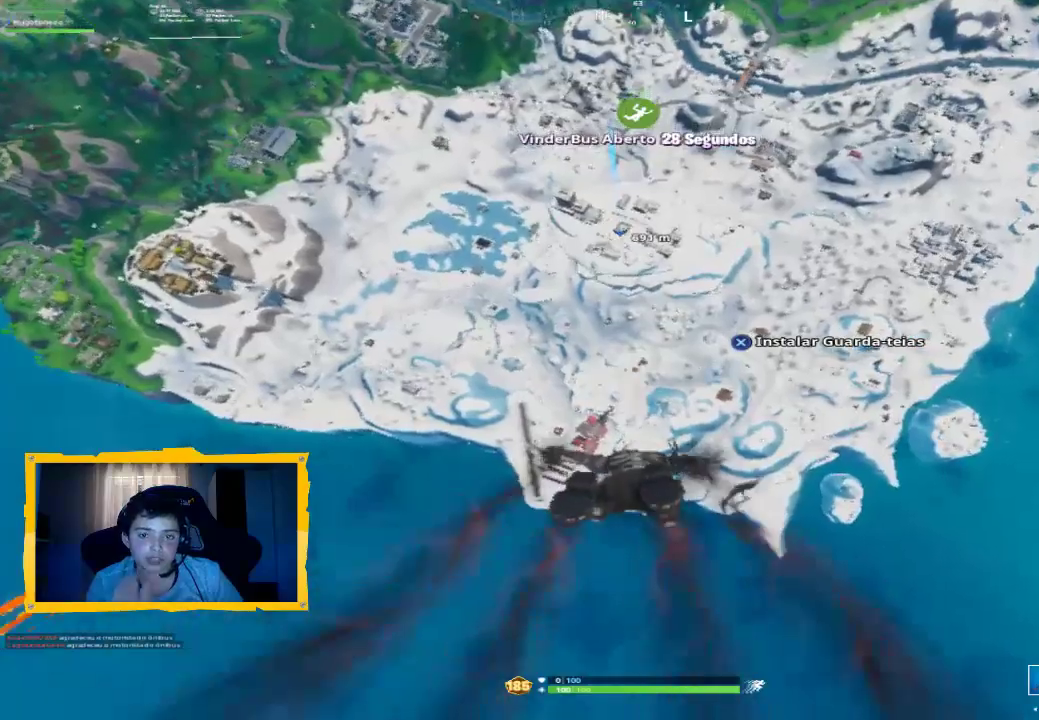
Gameplay with a controller (PlayStation layout); each line is a JSON object with the inputs held at the frame after it. "events" lists button and stick changes between this image and that frame as [ms after this image, input, new state], when the widget could be followed in between.
{"buttons": [], "left_stick": "center", "right_stick": "center", "events": []}
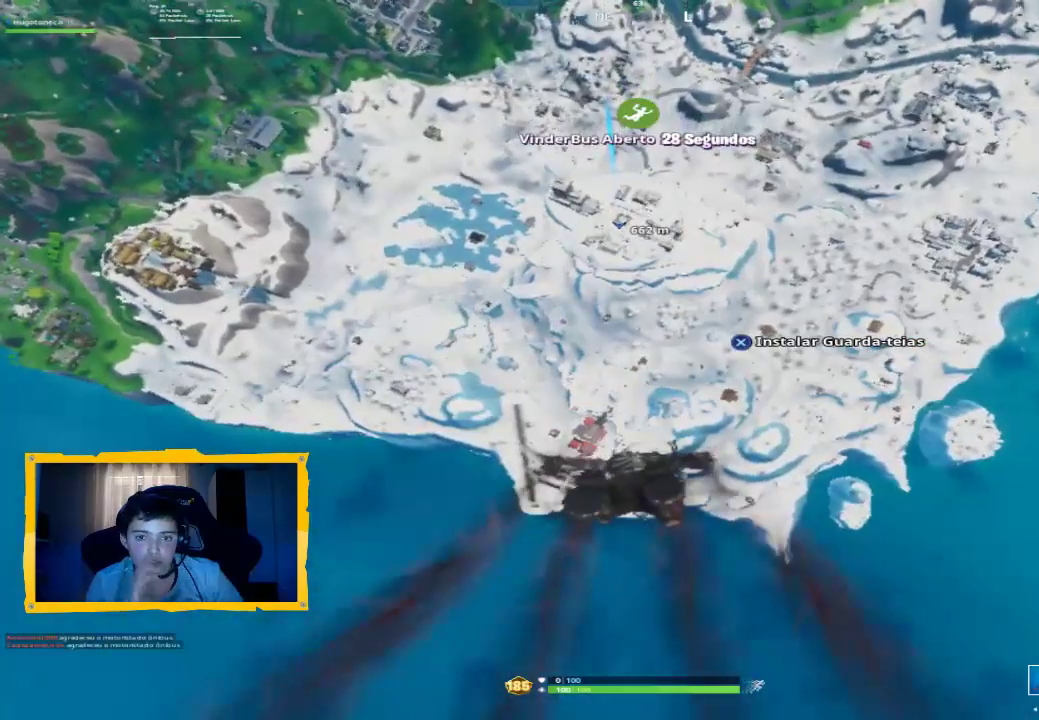
{"buttons": [], "left_stick": "center", "right_stick": "center", "events": []}
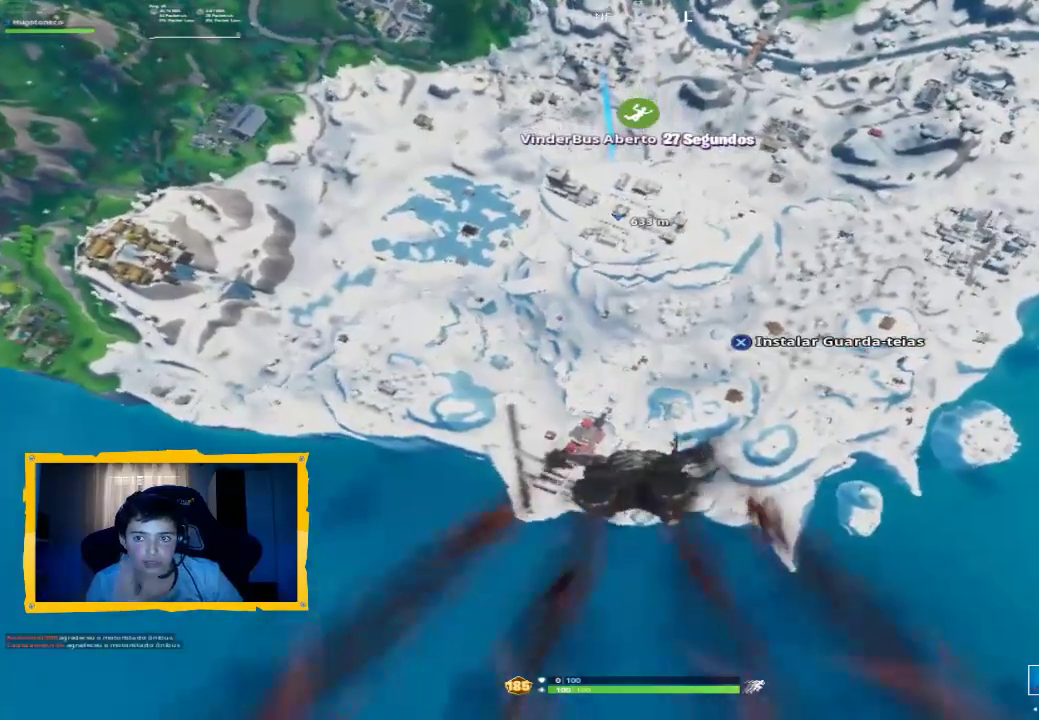
{"buttons": [], "left_stick": "center", "right_stick": "center", "events": []}
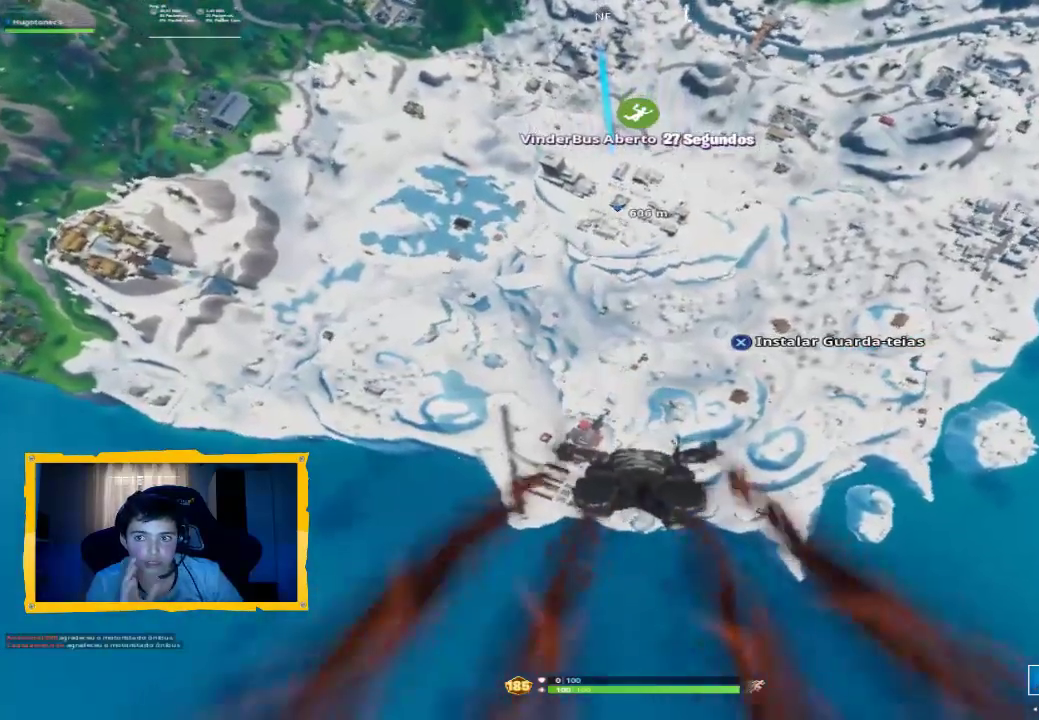
{"buttons": [], "left_stick": "center", "right_stick": "center", "events": []}
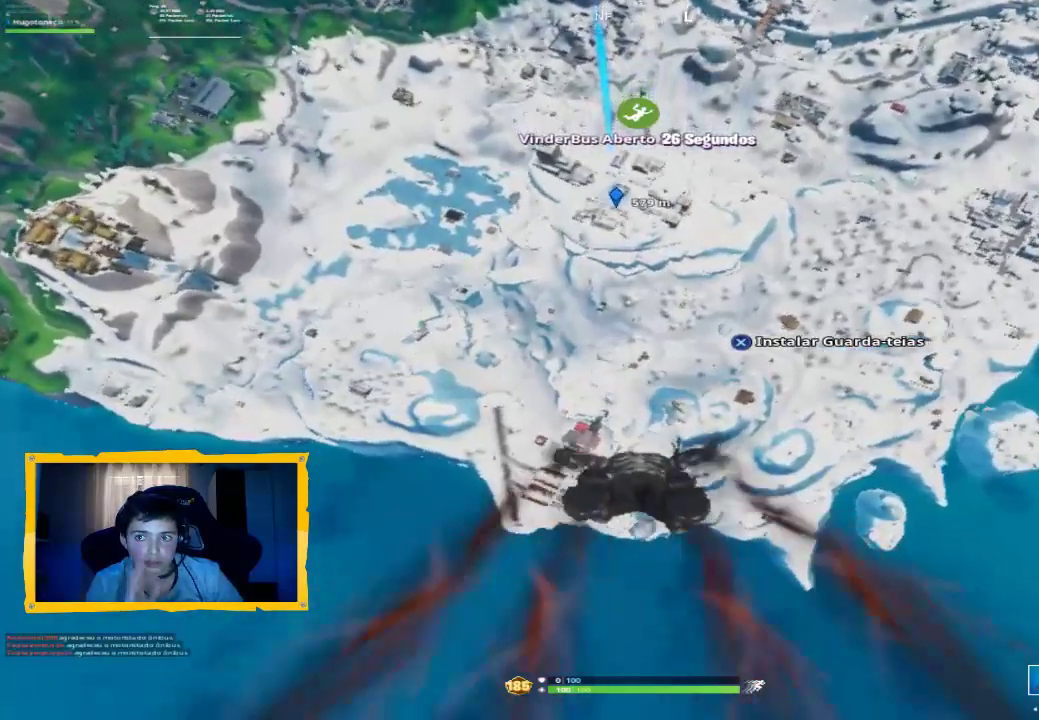
{"buttons": [], "left_stick": "center", "right_stick": "center", "events": []}
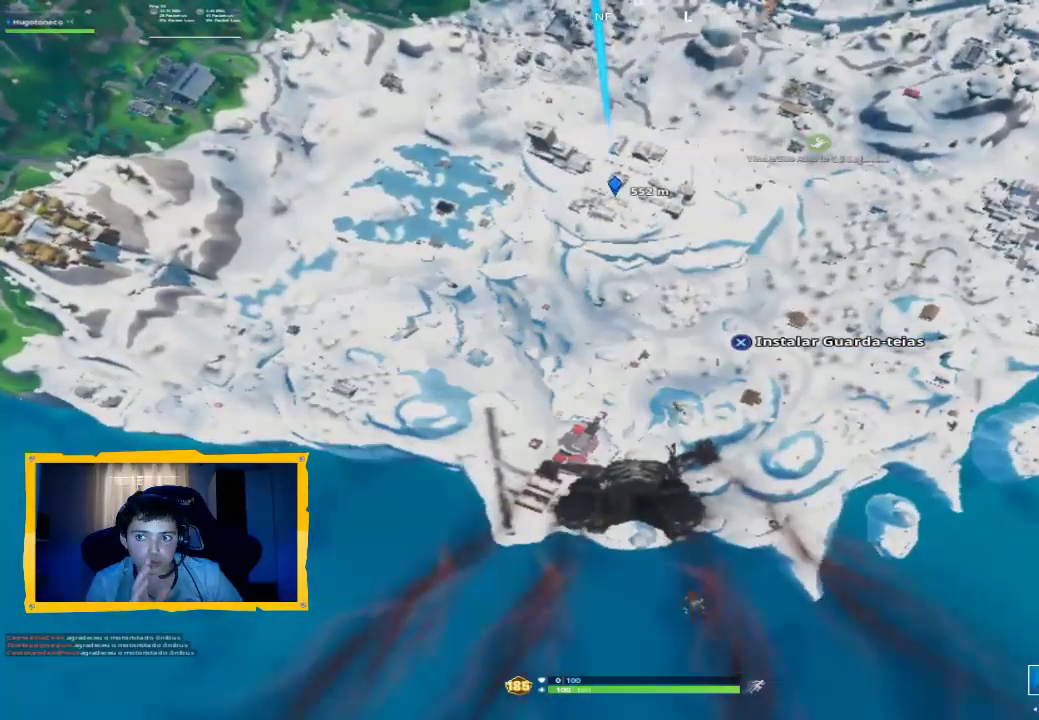
{"buttons": [], "left_stick": "center", "right_stick": "center", "events": []}
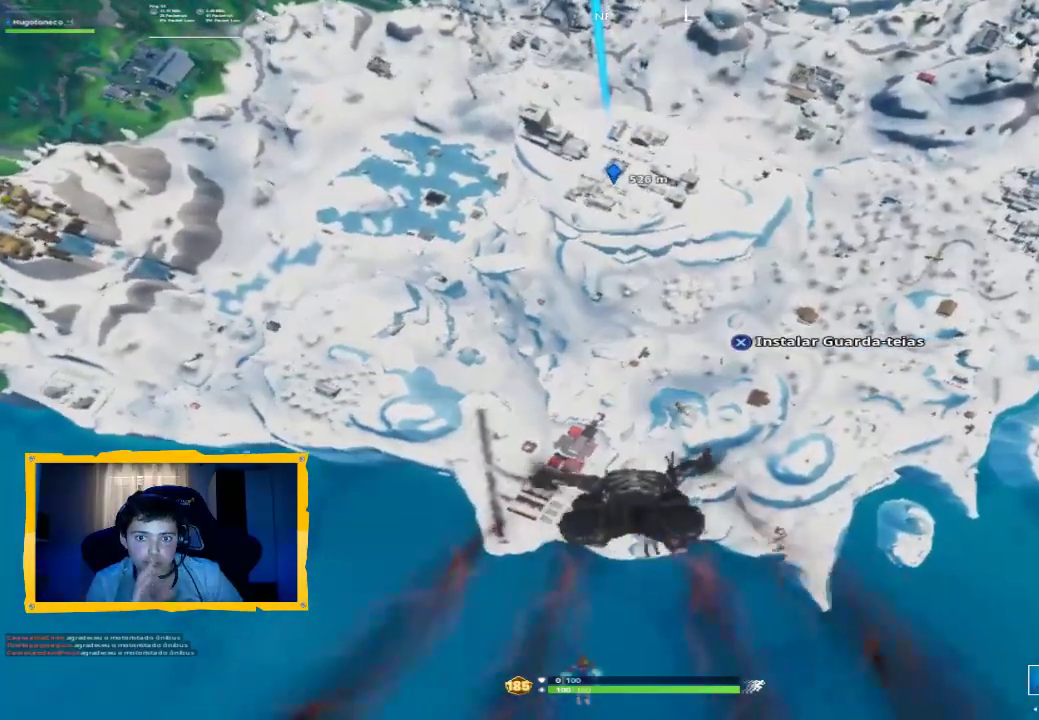
{"buttons": [], "left_stick": "center", "right_stick": "center", "events": []}
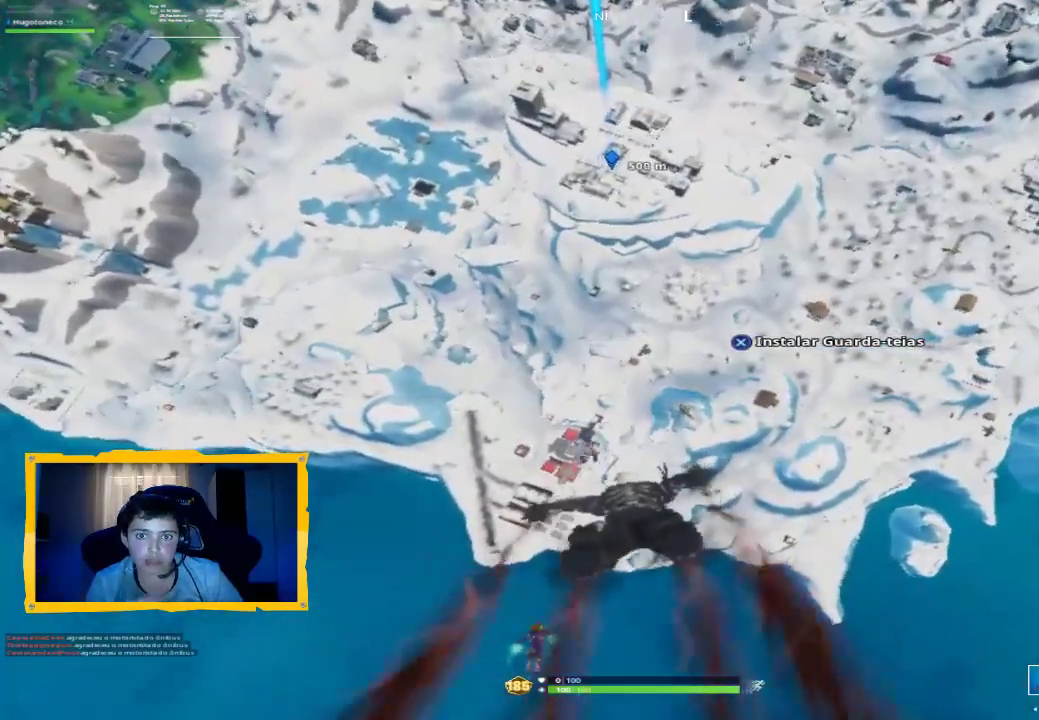
{"buttons": [], "left_stick": "center", "right_stick": "center", "events": []}
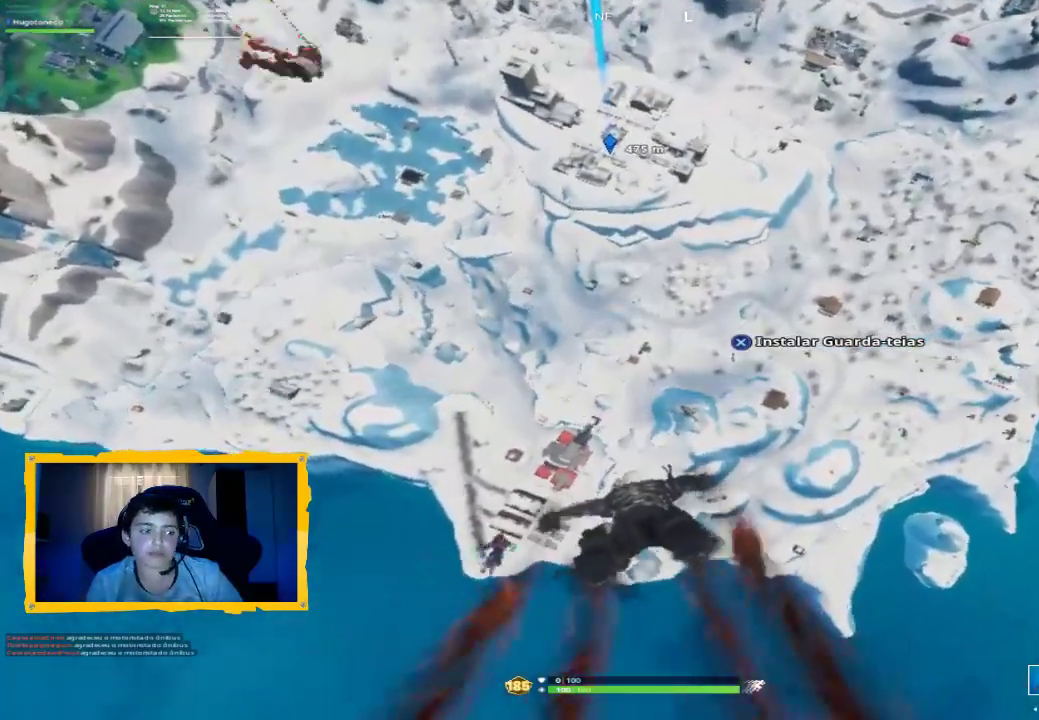
{"buttons": [], "left_stick": "center", "right_stick": "up", "events": [[467, "right_stick", "up"]]}
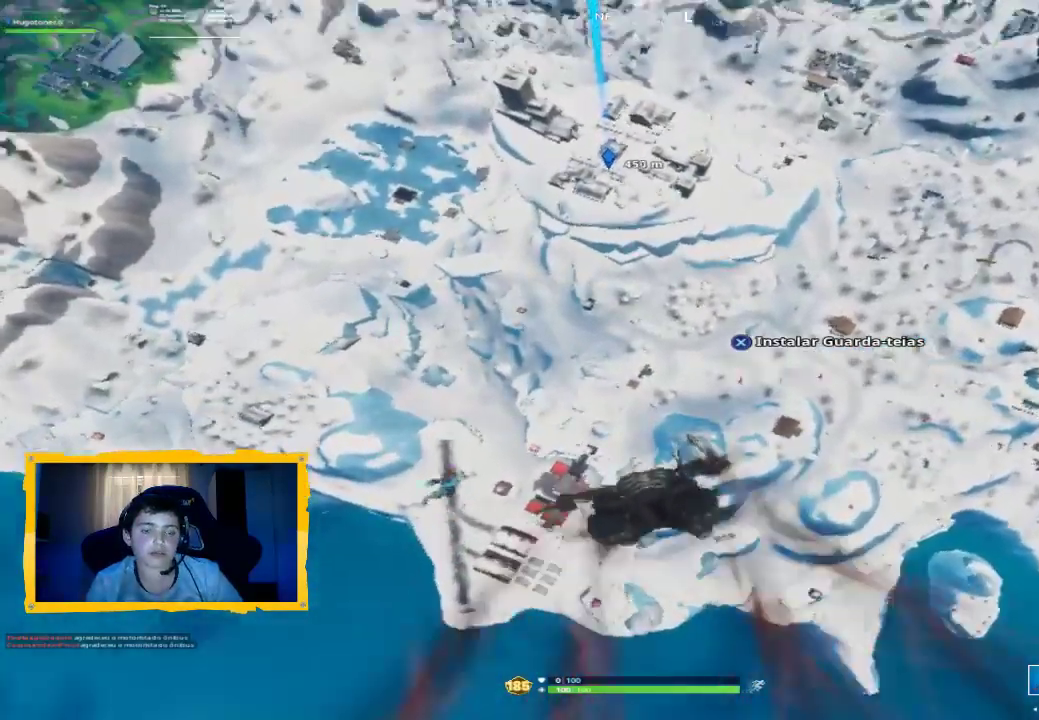
{"buttons": [], "left_stick": "center", "right_stick": "up", "events": [[167, "right_stick", "center"], [333, "right_stick", "up"]]}
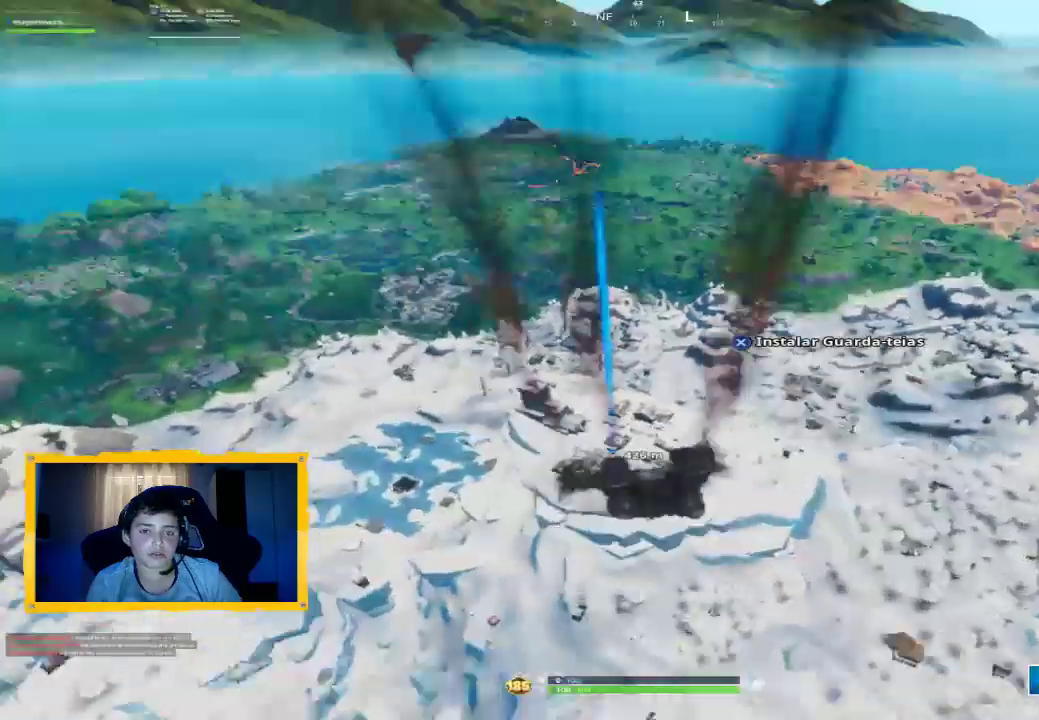
{"buttons": [], "left_stick": "center", "right_stick": "center", "events": [[67, "right_stick", "center"]]}
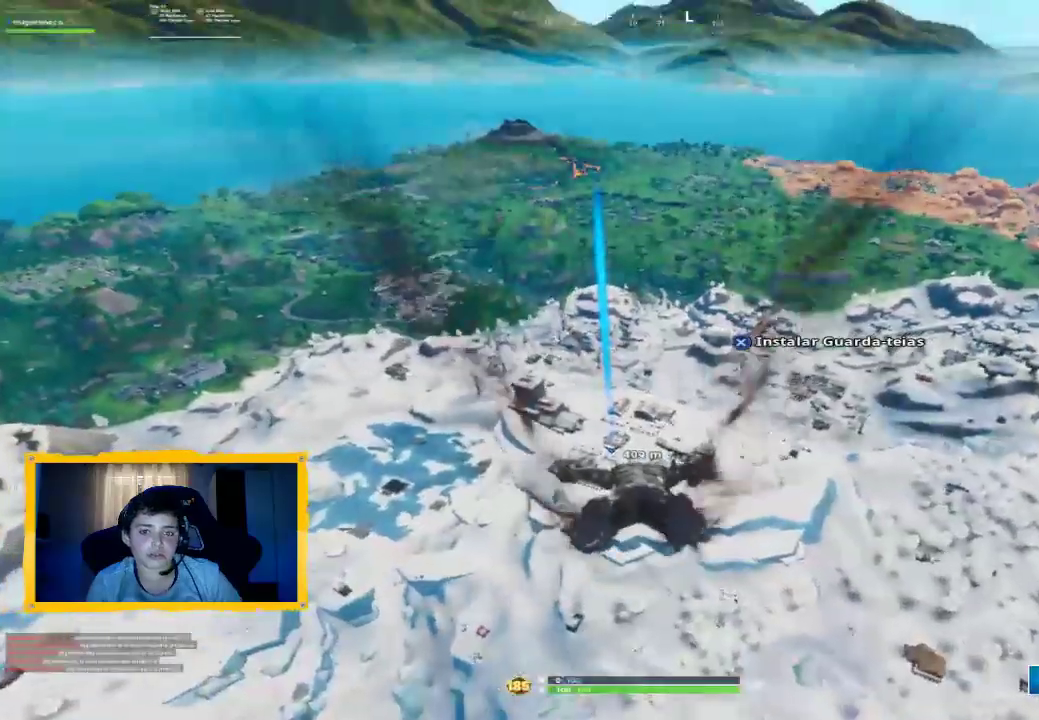
{"buttons": [], "left_stick": "center", "right_stick": "center", "events": []}
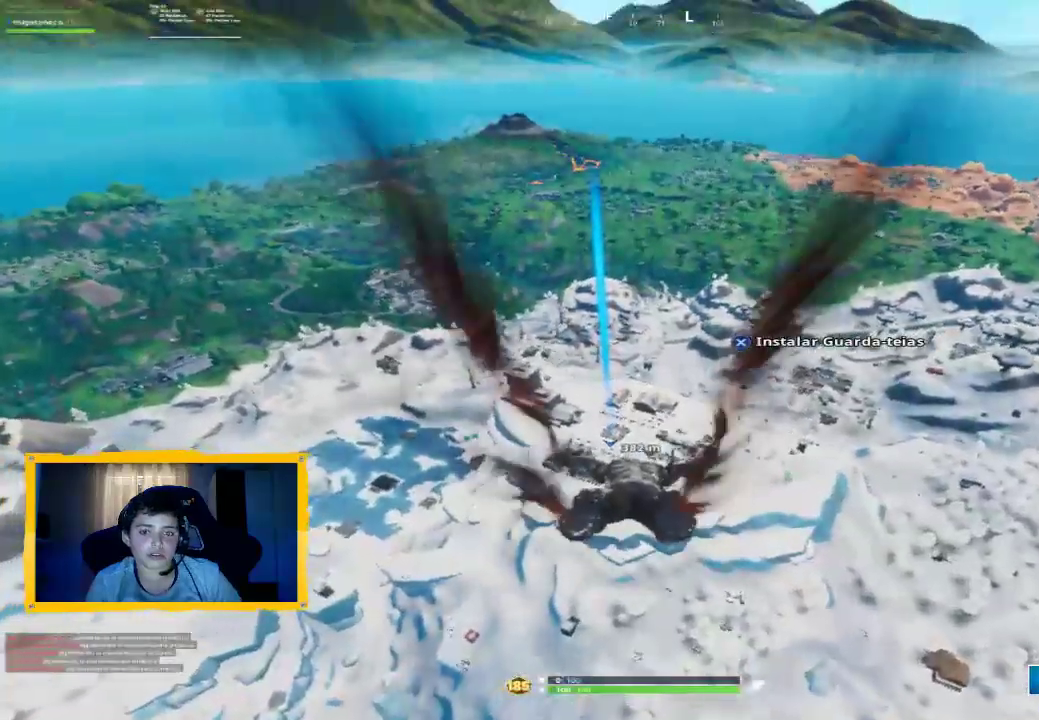
{"buttons": [], "left_stick": "center", "right_stick": "center", "events": []}
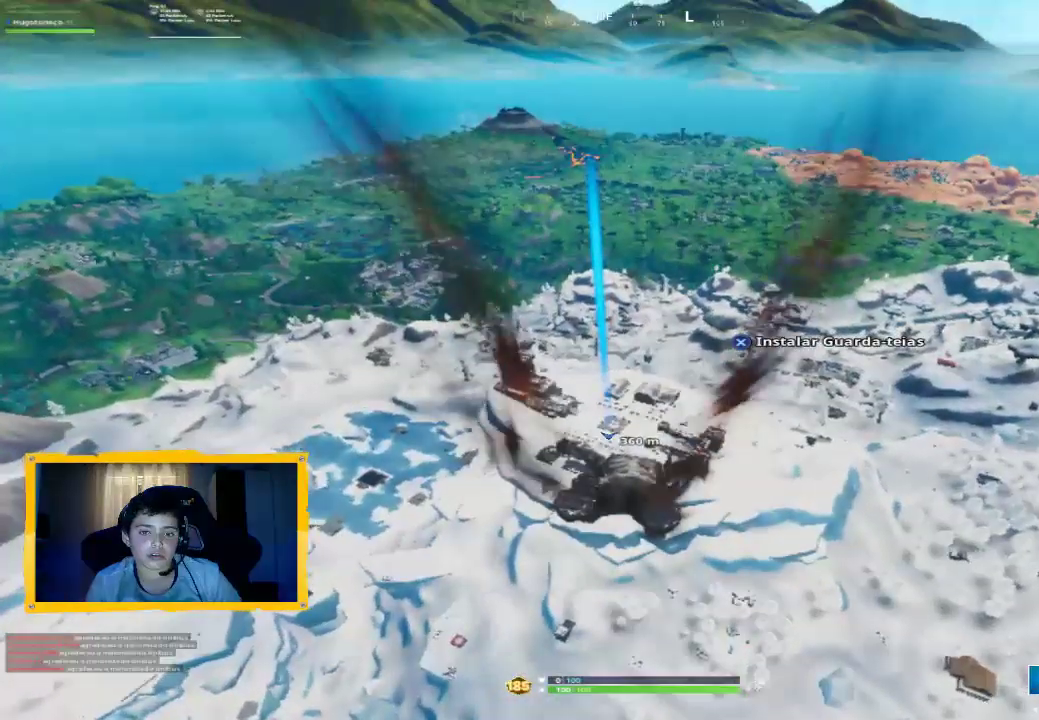
{"buttons": [], "left_stick": "center", "right_stick": "center", "events": []}
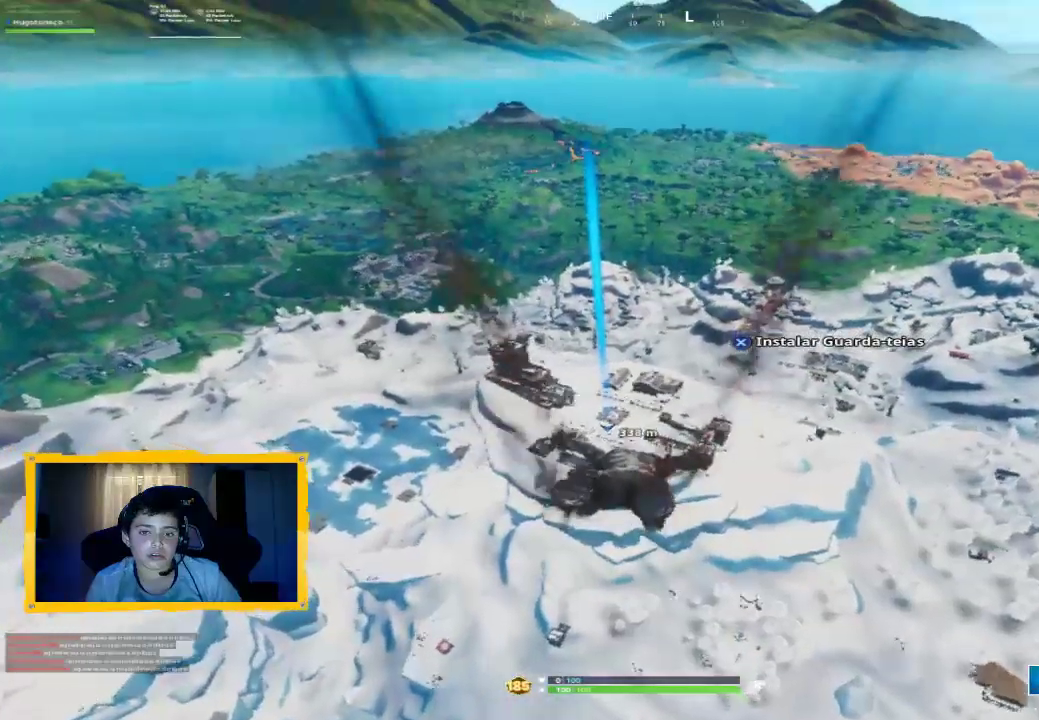
{"buttons": ["TOUCHPAD"], "left_stick": "center", "right_stick": "center", "events": [[67, "TOUCHPAD", "down"], [200, "TOUCHPAD", "up"], [433, "TOUCHPAD", "down"]]}
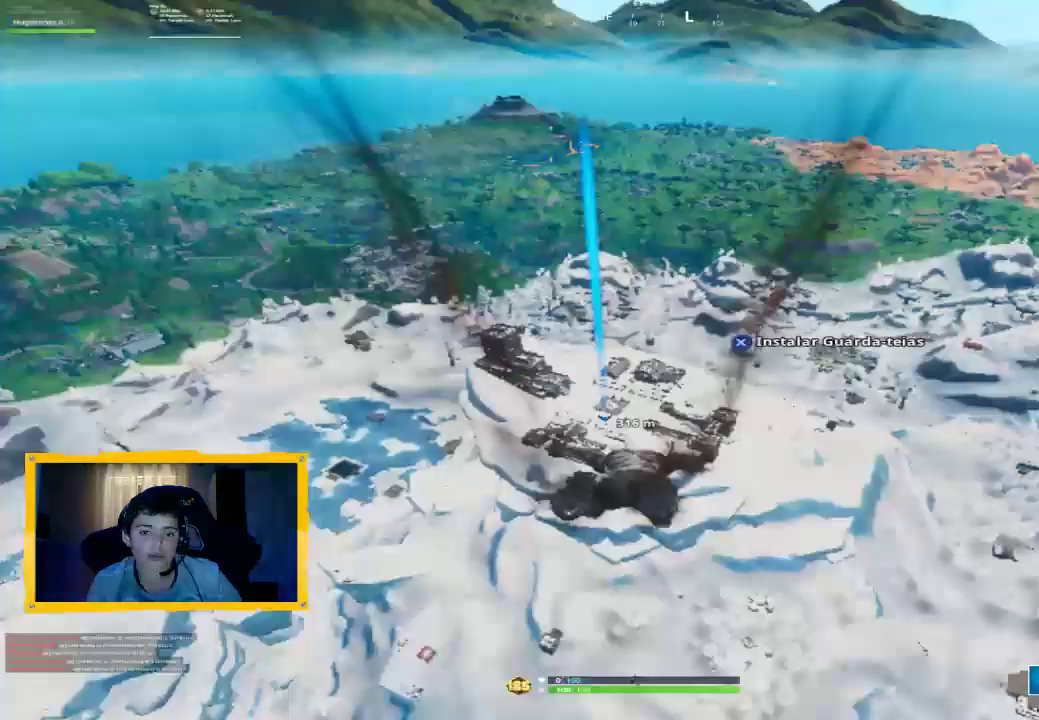
{"buttons": [], "left_stick": "center", "right_stick": "center", "events": [[67, "TOUCHPAD", "up"]]}
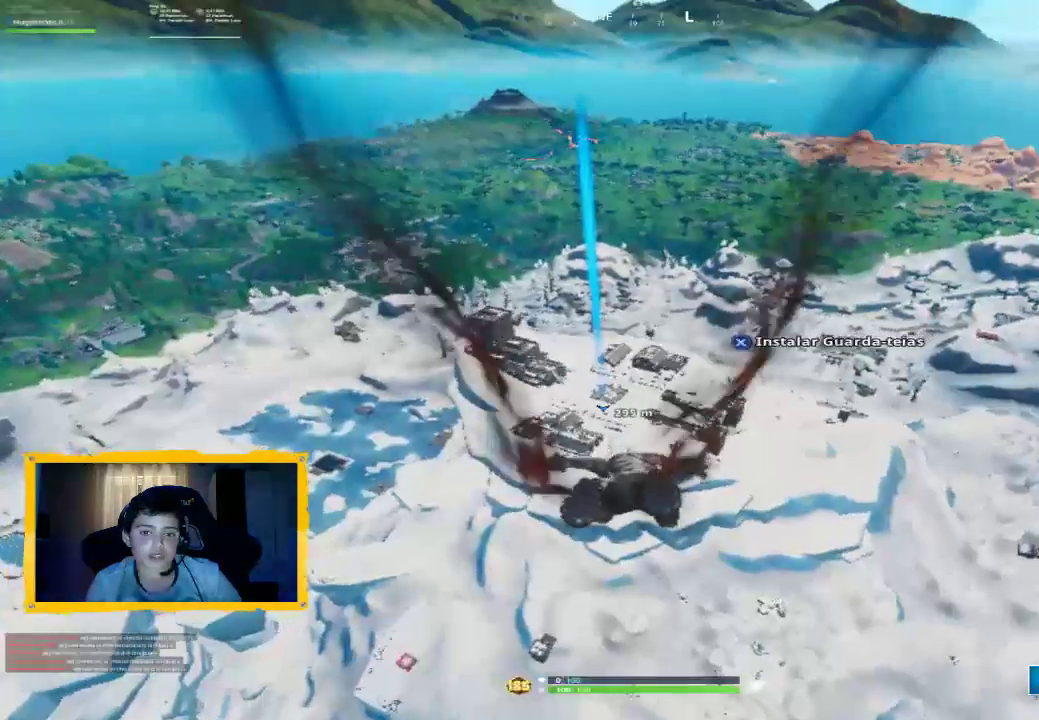
{"buttons": [], "left_stick": "center", "right_stick": "center", "events": []}
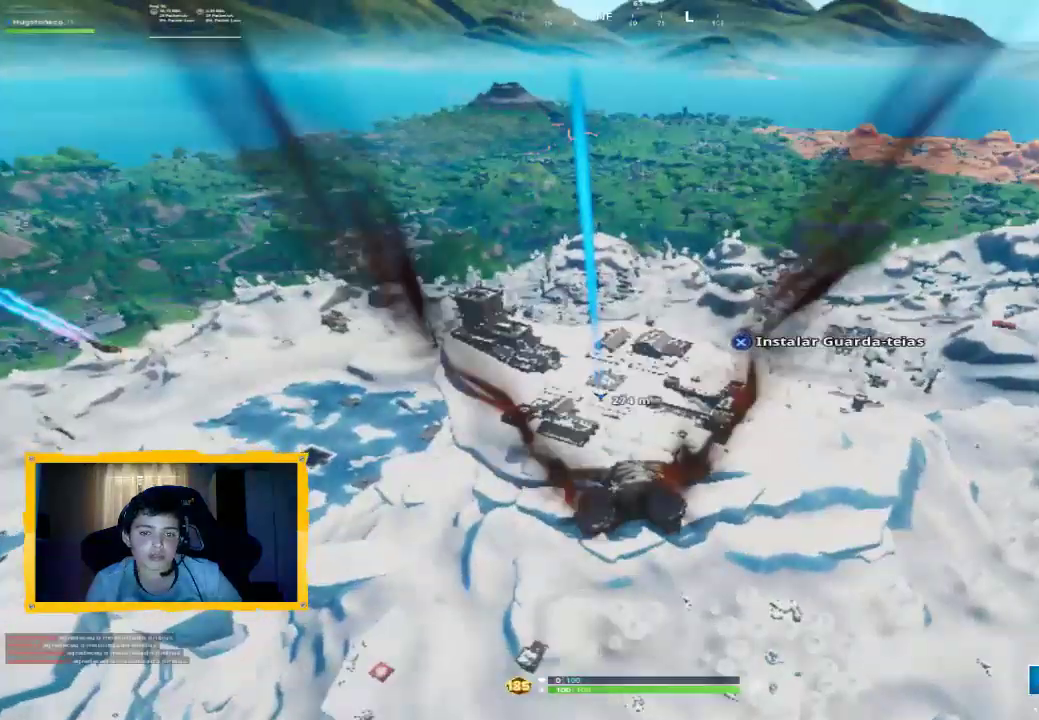
{"buttons": [], "left_stick": "center", "right_stick": "center", "events": []}
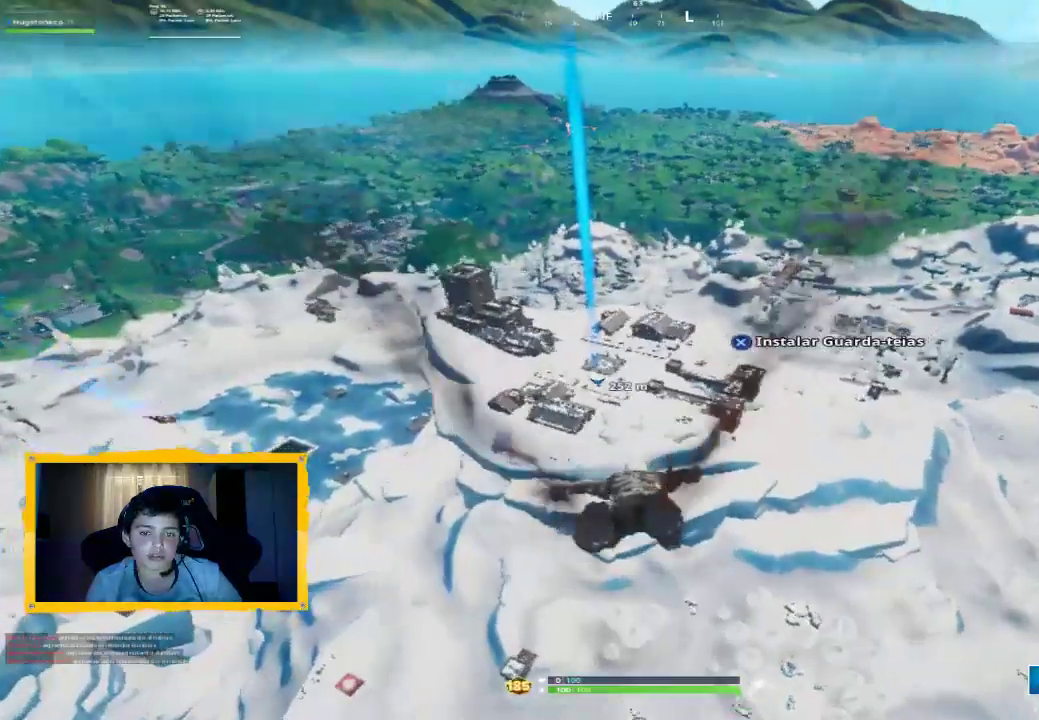
{"buttons": [], "left_stick": "center", "right_stick": "center", "events": []}
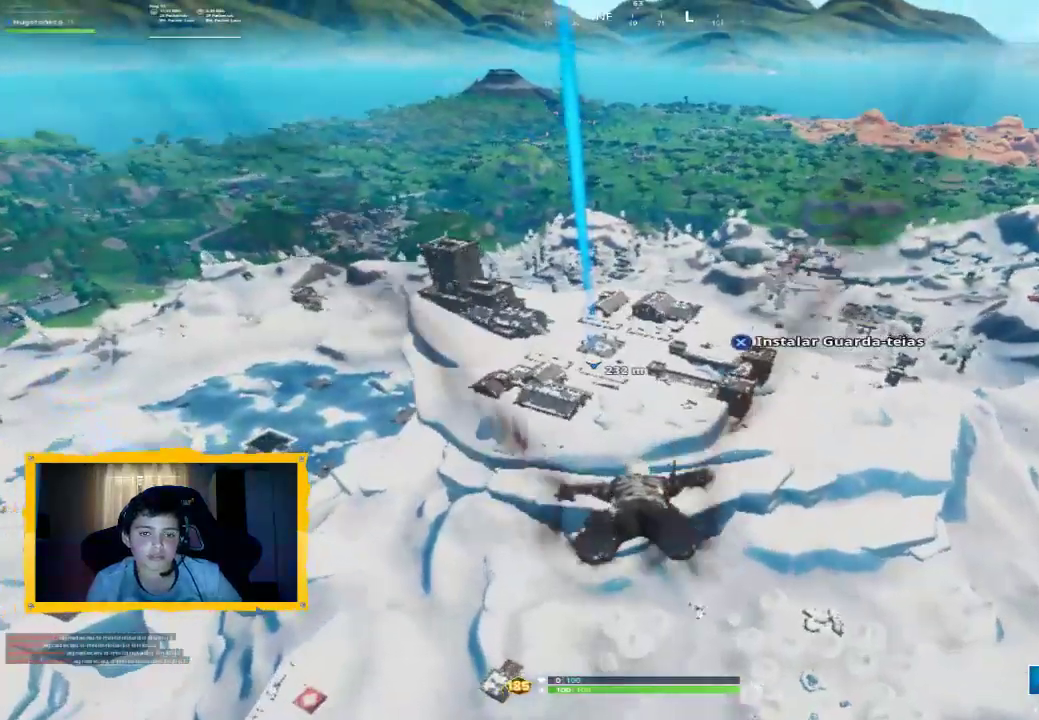
{"buttons": ["L3"], "left_stick": "up", "right_stick": "center", "events": [[133, "left_stick", "up"], [467, "L3", "down"]]}
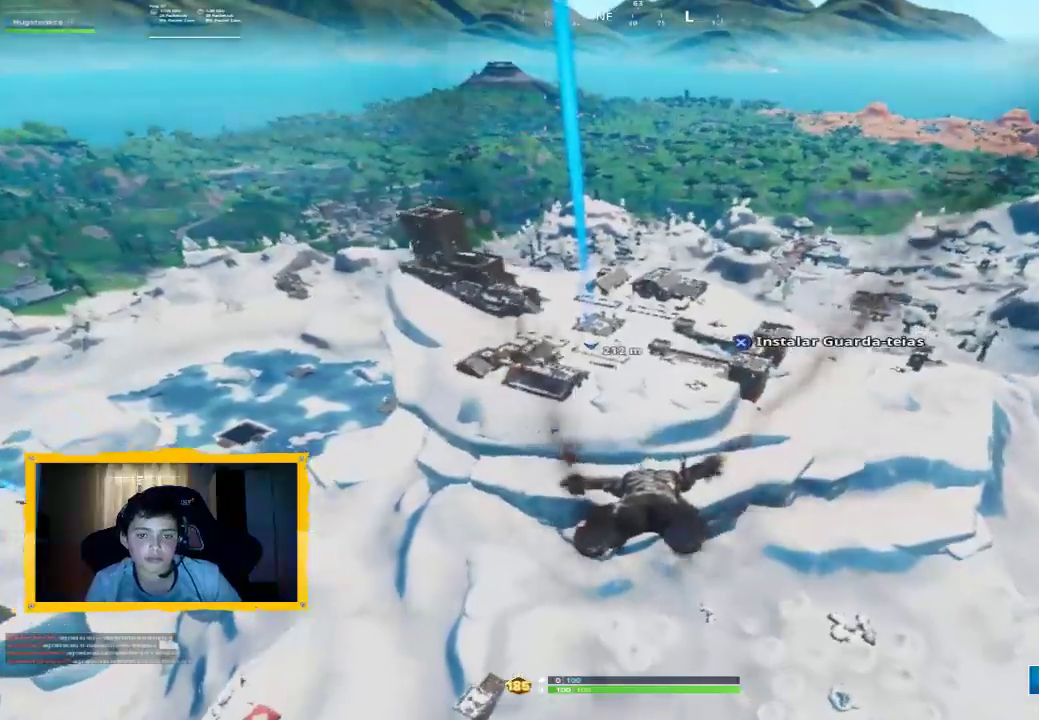
{"buttons": [], "left_stick": "up", "right_stick": "center", "events": [[67, "L3", "up"]]}
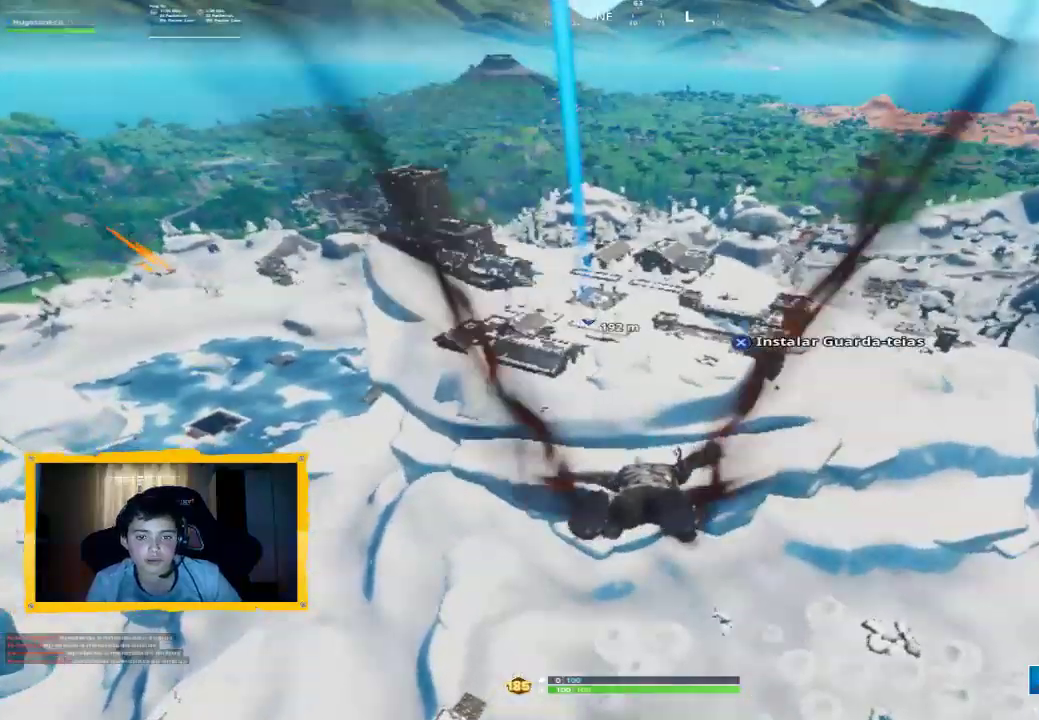
{"buttons": ["CROSS"], "left_stick": "up", "right_stick": "center", "events": [[200, "right_stick", "up"], [333, "L3", "down"], [333, "right_stick", "center"], [433, "L3", "up"], [467, "CROSS", "down"]]}
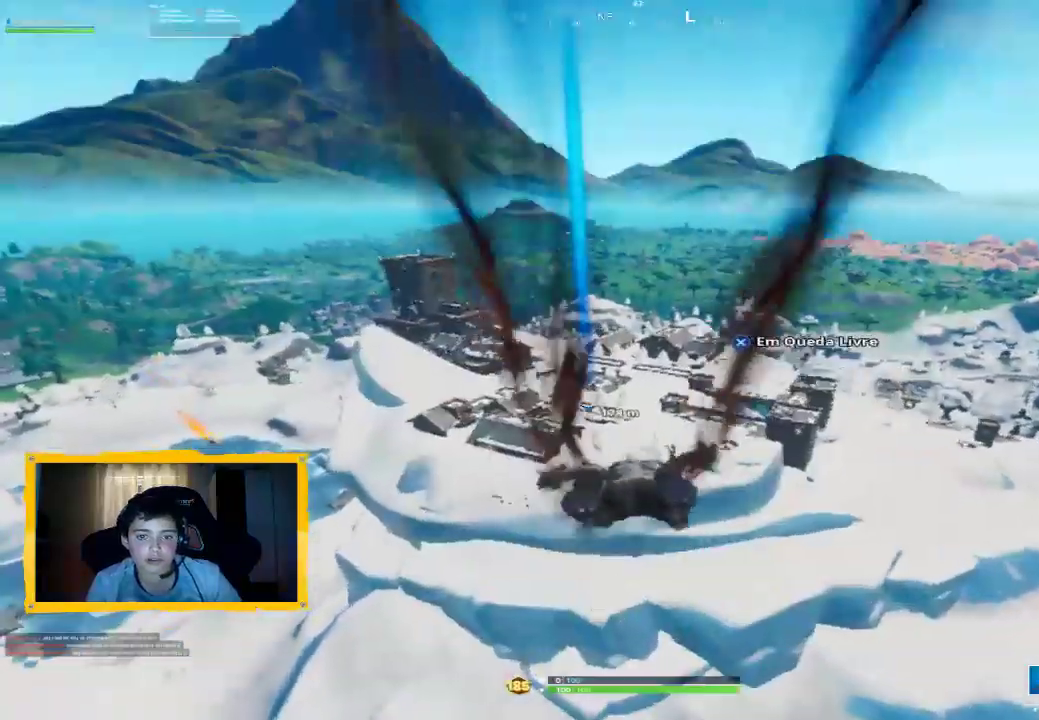
{"buttons": [], "left_stick": "up", "right_stick": "up", "events": [[33, "CROSS", "up"], [167, "CROSS", "down"], [233, "CROSS", "up"], [467, "right_stick", "up"]]}
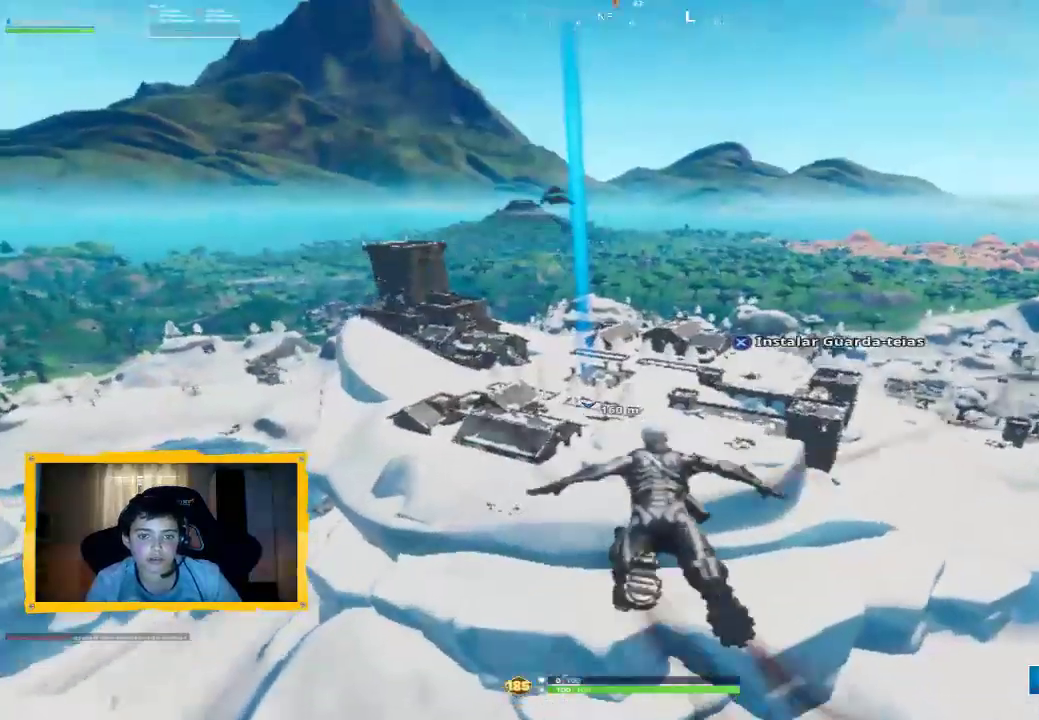
{"buttons": [], "left_stick": "up", "right_stick": "center", "events": [[100, "right_stick", "center"], [367, "L3", "down"], [467, "L3", "up"]]}
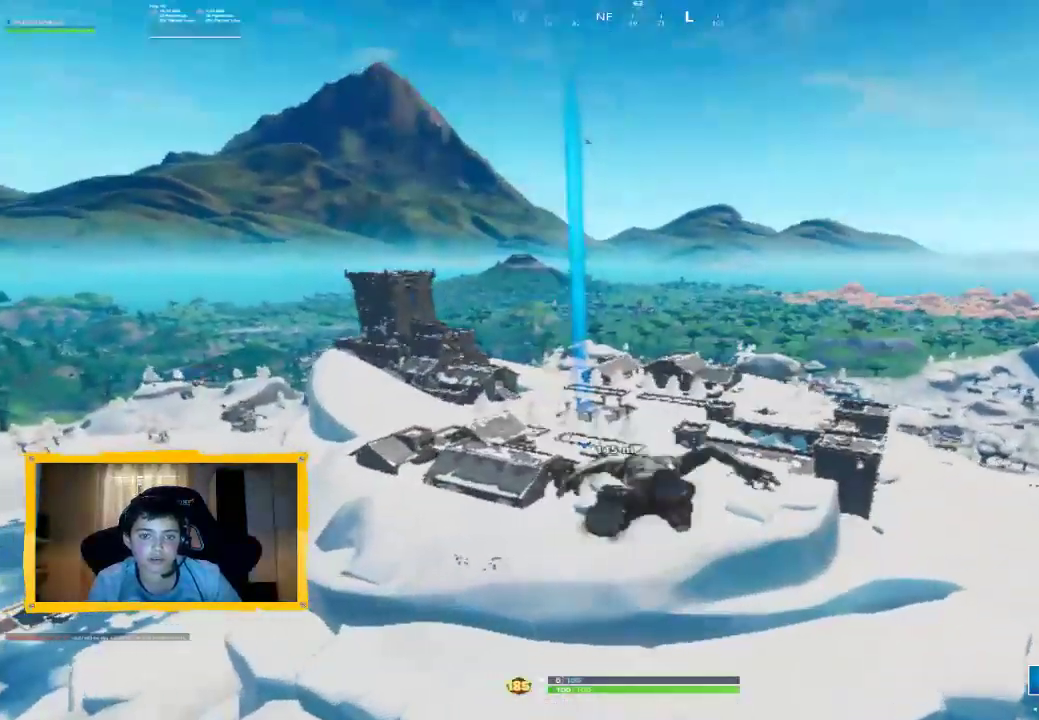
{"buttons": [], "left_stick": "up", "right_stick": "center", "events": [[167, "CROSS", "down"], [300, "CROSS", "up"]]}
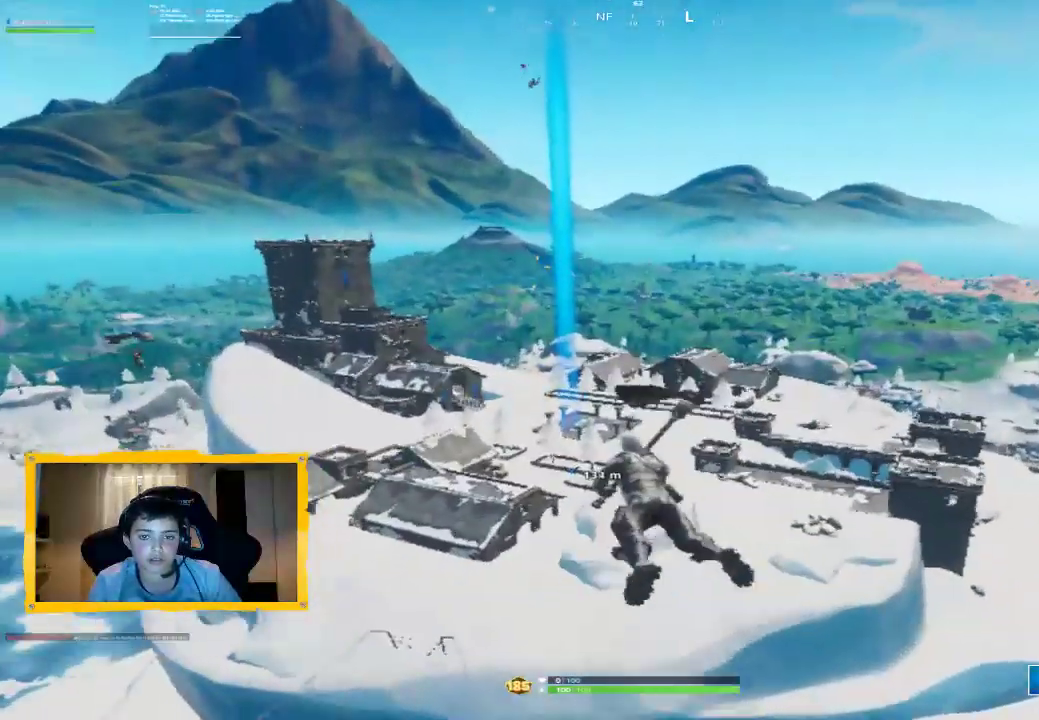
{"buttons": [], "left_stick": "up", "right_stick": "center", "events": [[133, "L3", "down"], [233, "L3", "up"], [367, "L3", "down"], [467, "L3", "up"]]}
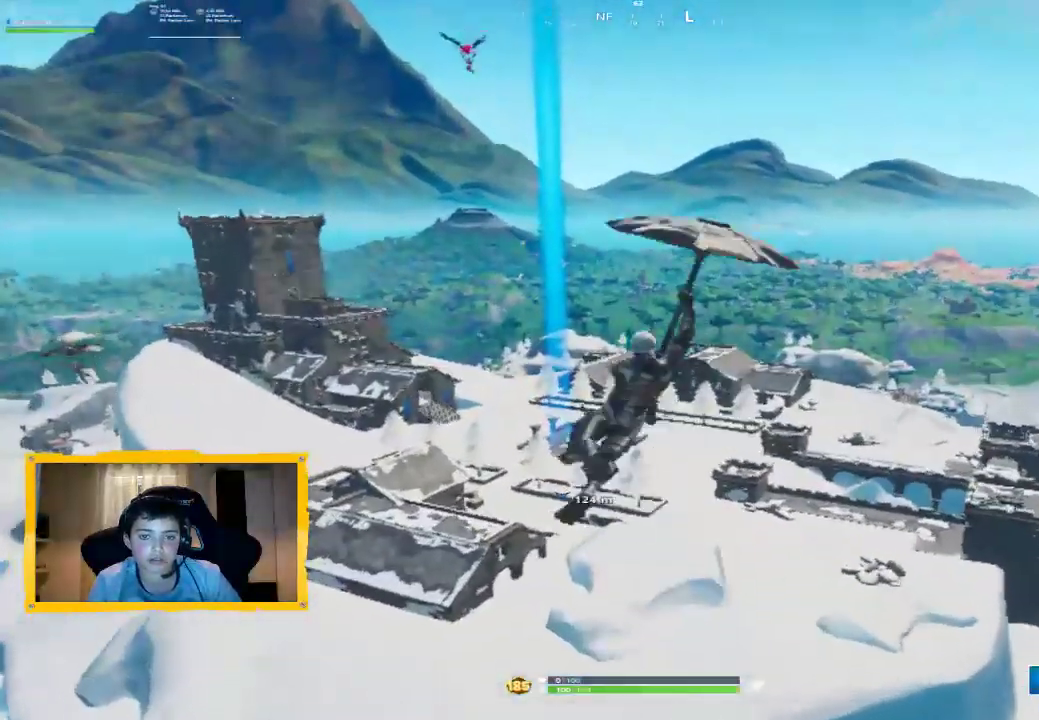
{"buttons": ["L3"], "left_stick": "up", "right_stick": "center", "events": [[67, "L3", "down"], [133, "L3", "up"], [233, "L3", "down"], [333, "L3", "up"], [433, "L3", "down"]]}
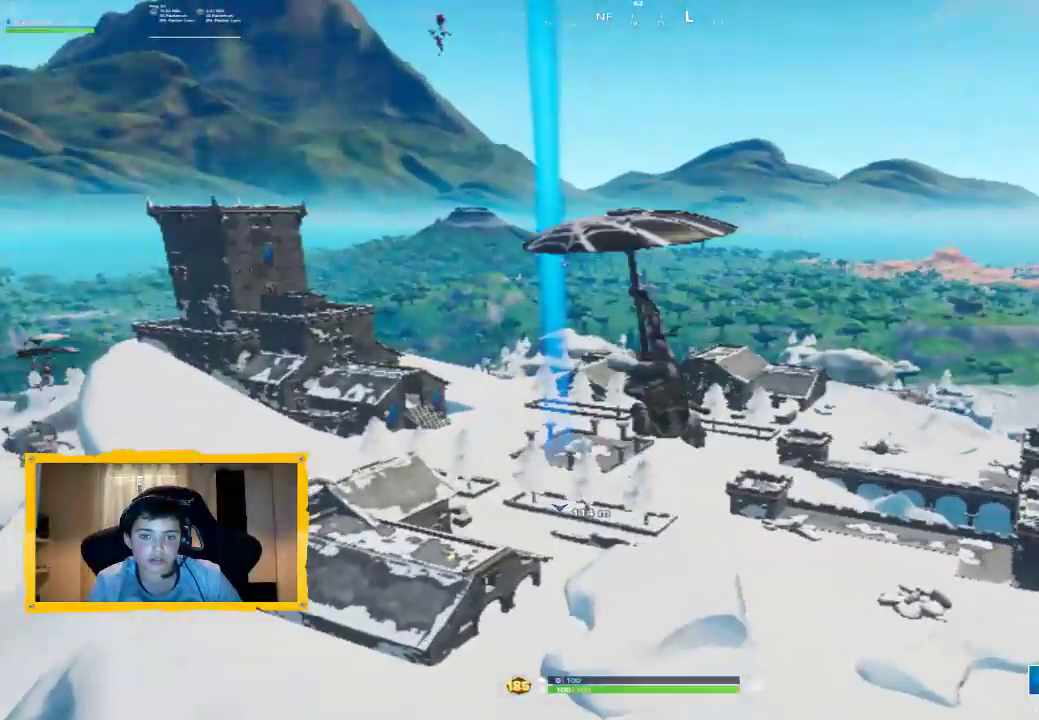
{"buttons": [], "left_stick": "up", "right_stick": "center", "events": [[33, "L3", "up"], [100, "L3", "down"], [200, "L3", "up"], [333, "L3", "down"], [400, "L3", "up"]]}